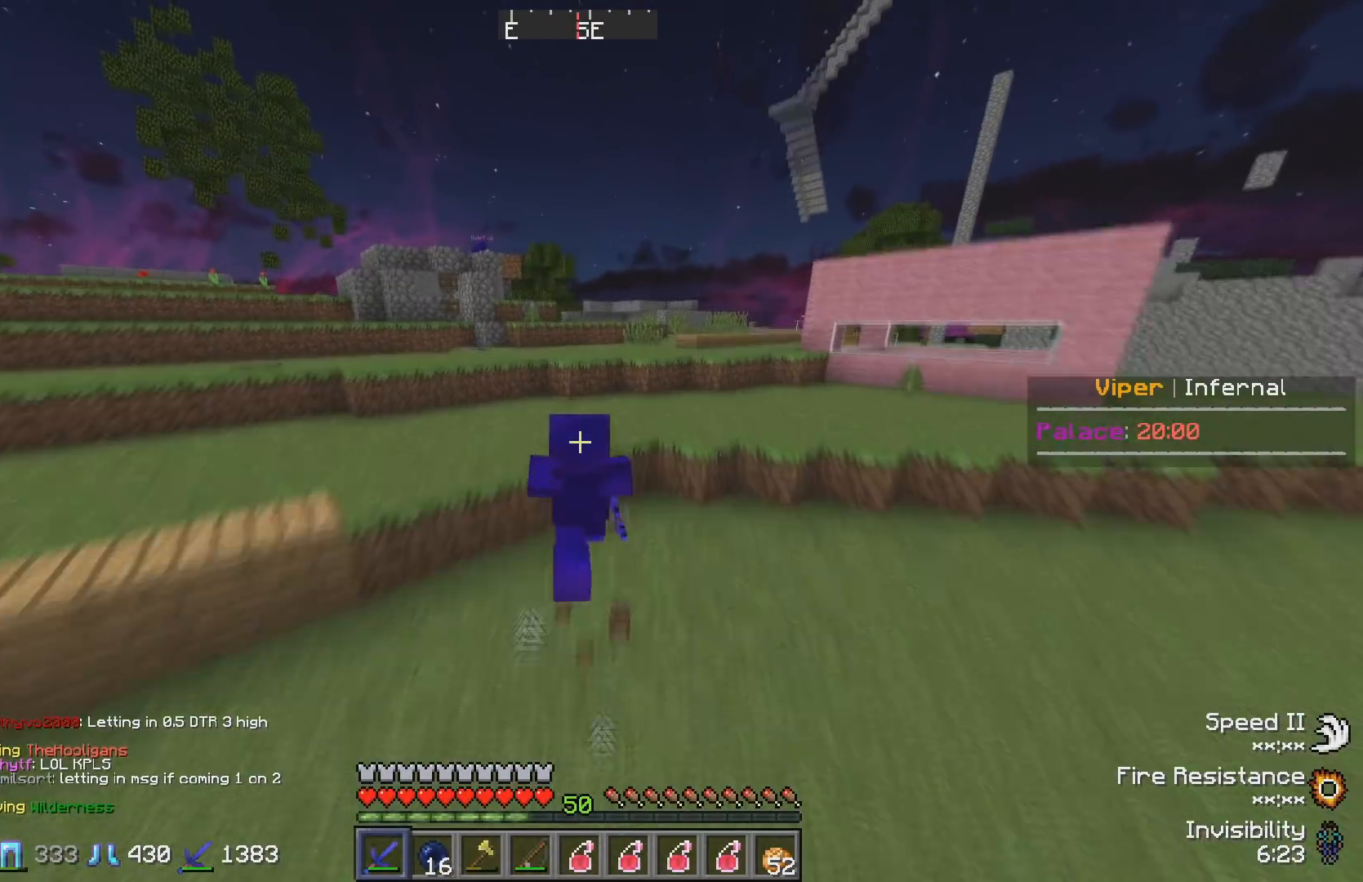
Gameplay with keyboard; each line is a JSON object with the keys held at the frame after it. "events" lists presses ("down") and releases ("up") of "a", "d", "s" and "w" between this image and that frame as [ms after this image, input, new state], when the widget could be followed in between. No other keys are recorded. Mouse input is not recorded.
{"keys": ["w"], "events": []}
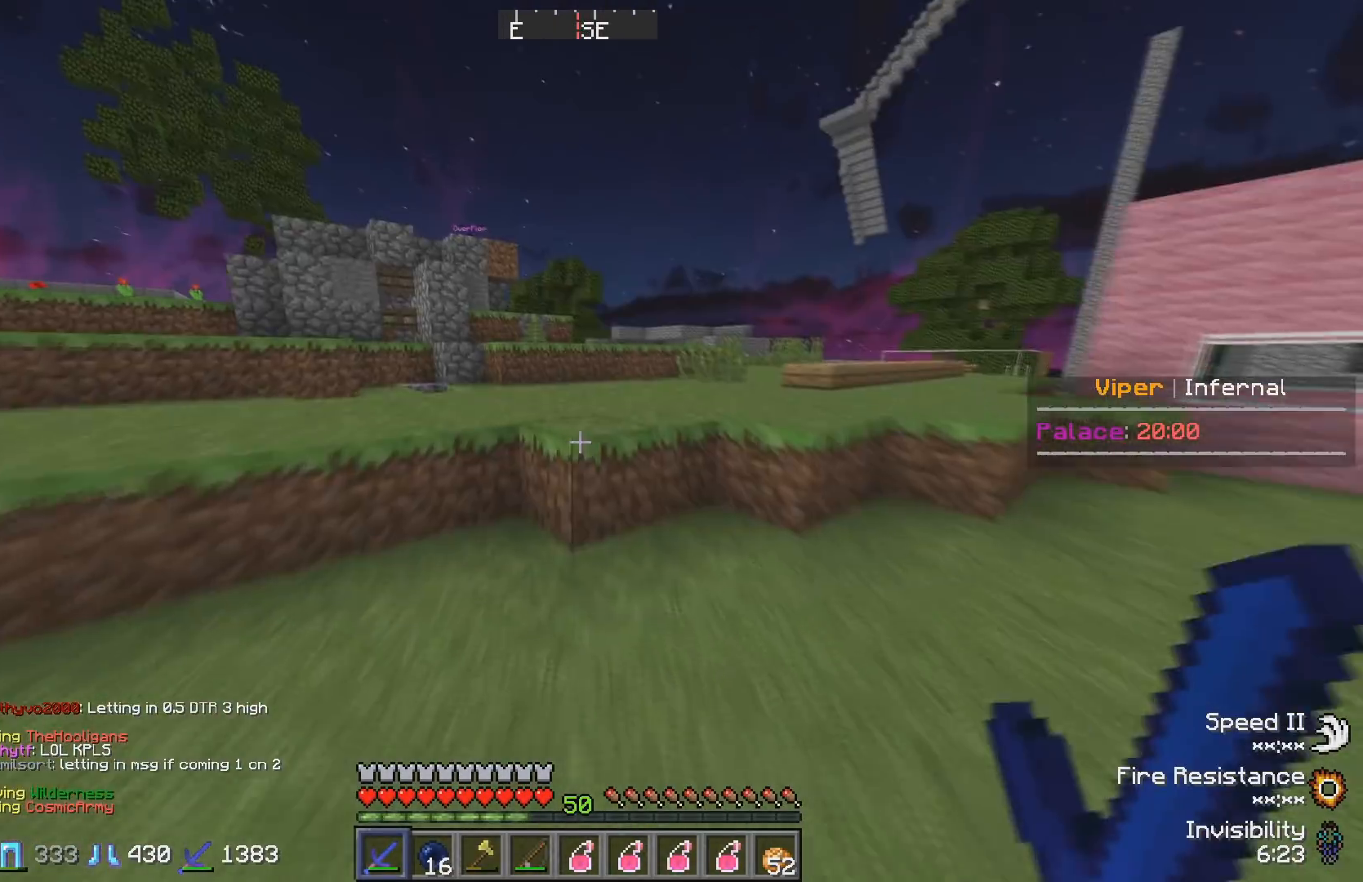
{"keys": ["w"], "events": []}
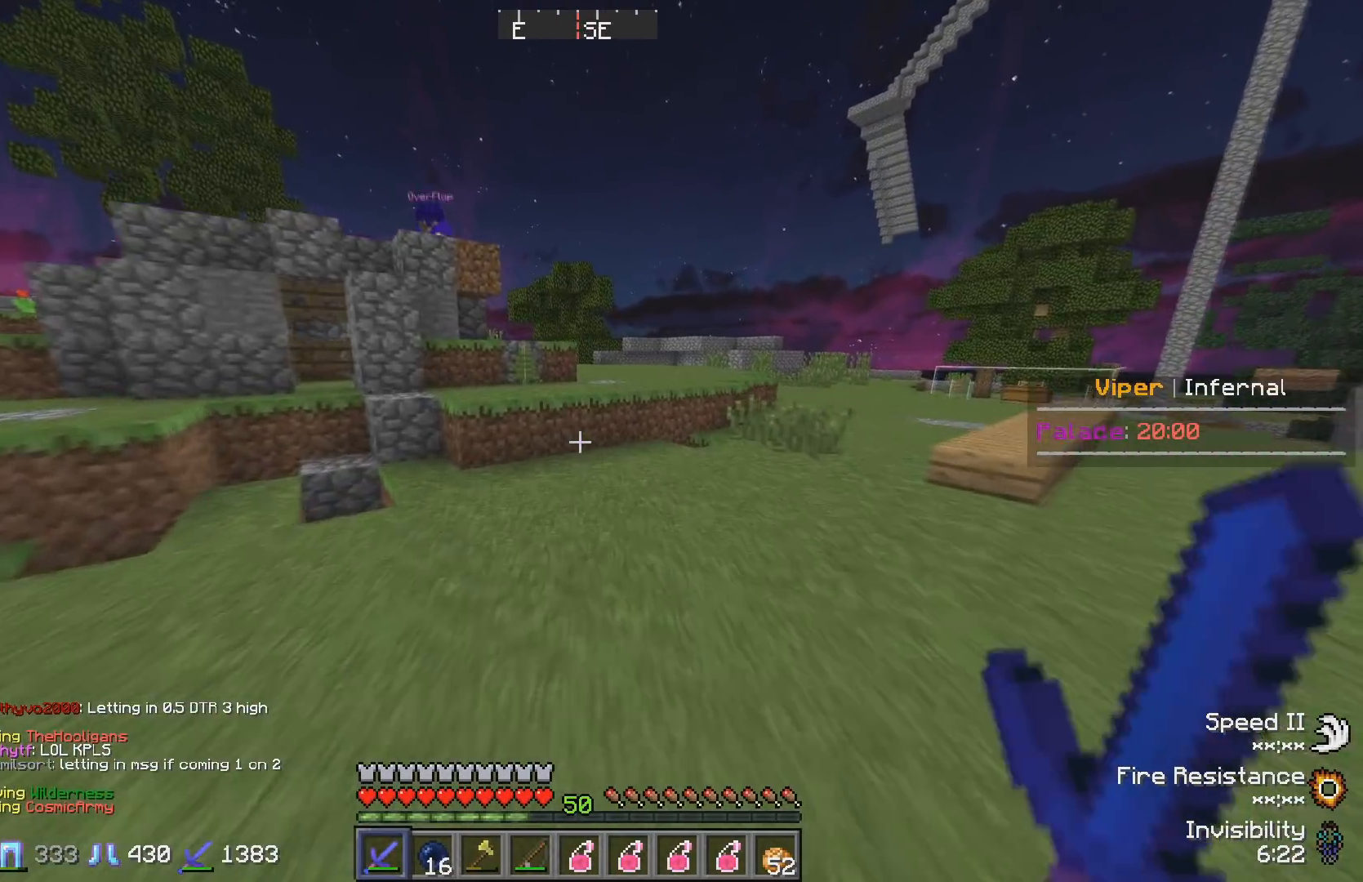
{"keys": ["w"], "events": []}
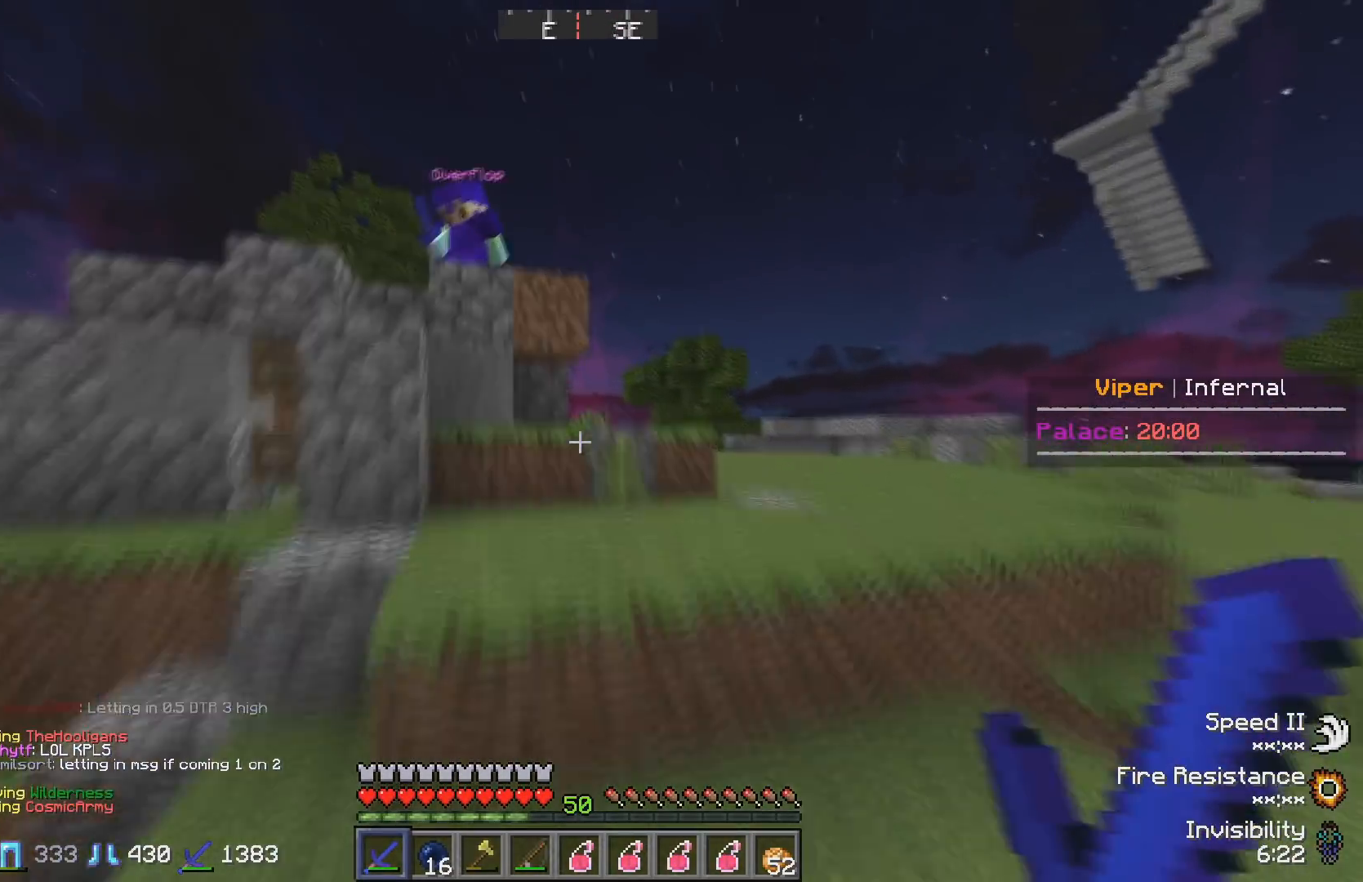
{"keys": ["a", "w"], "events": [[450, "a", "down"]]}
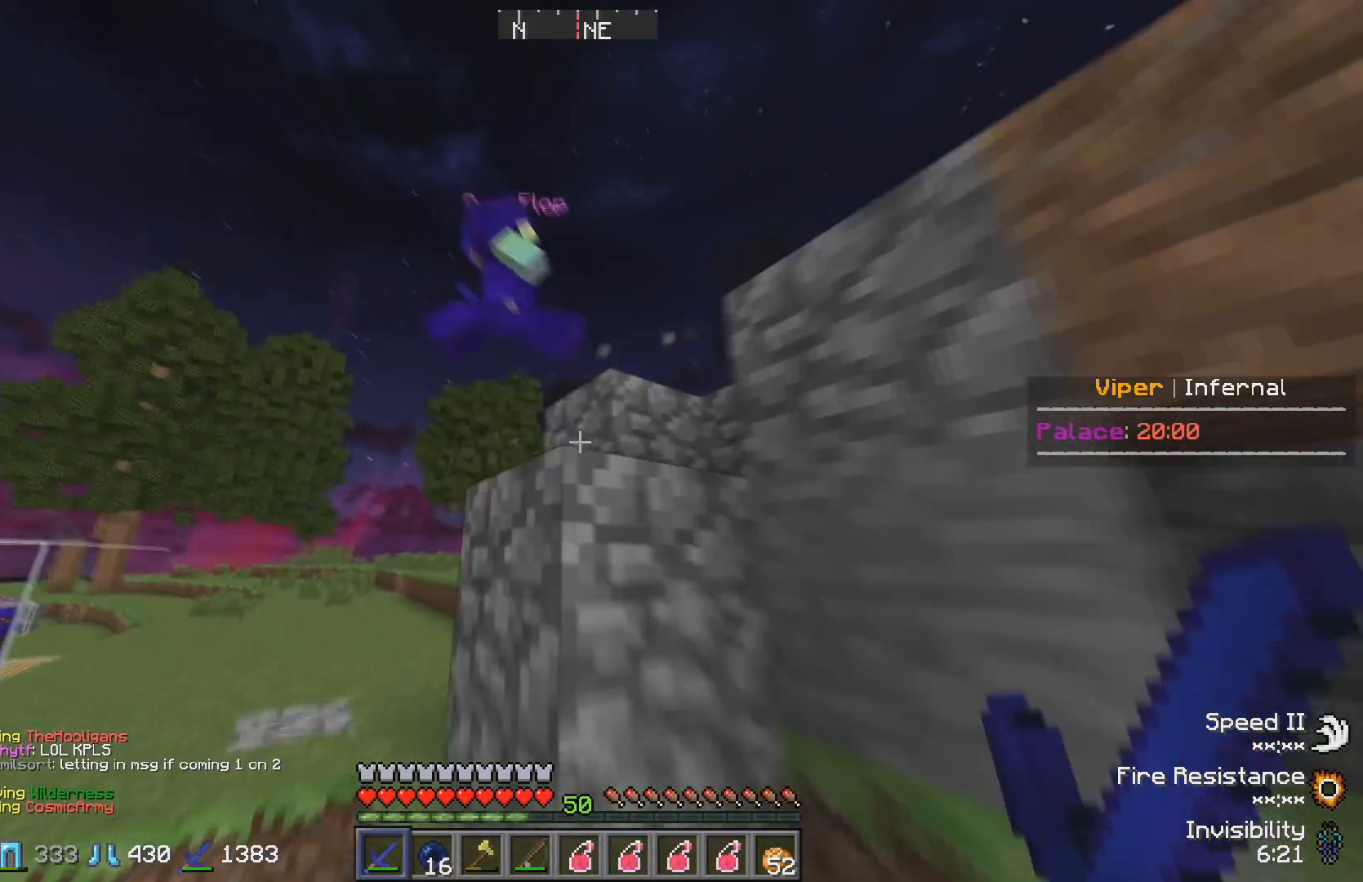
{"keys": ["a", "w"], "events": []}
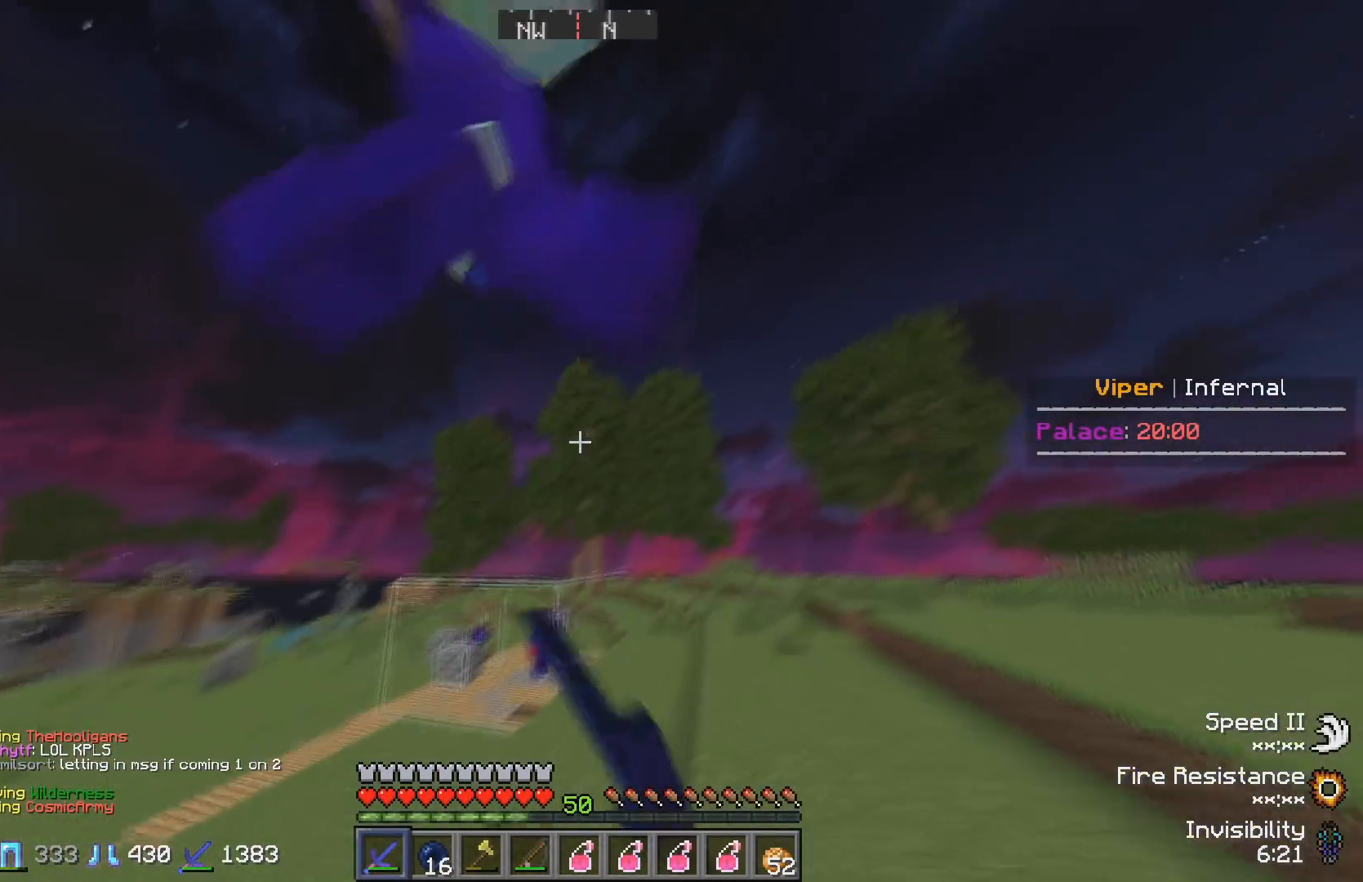
{"keys": ["w"], "events": [[283, "a", "up"]]}
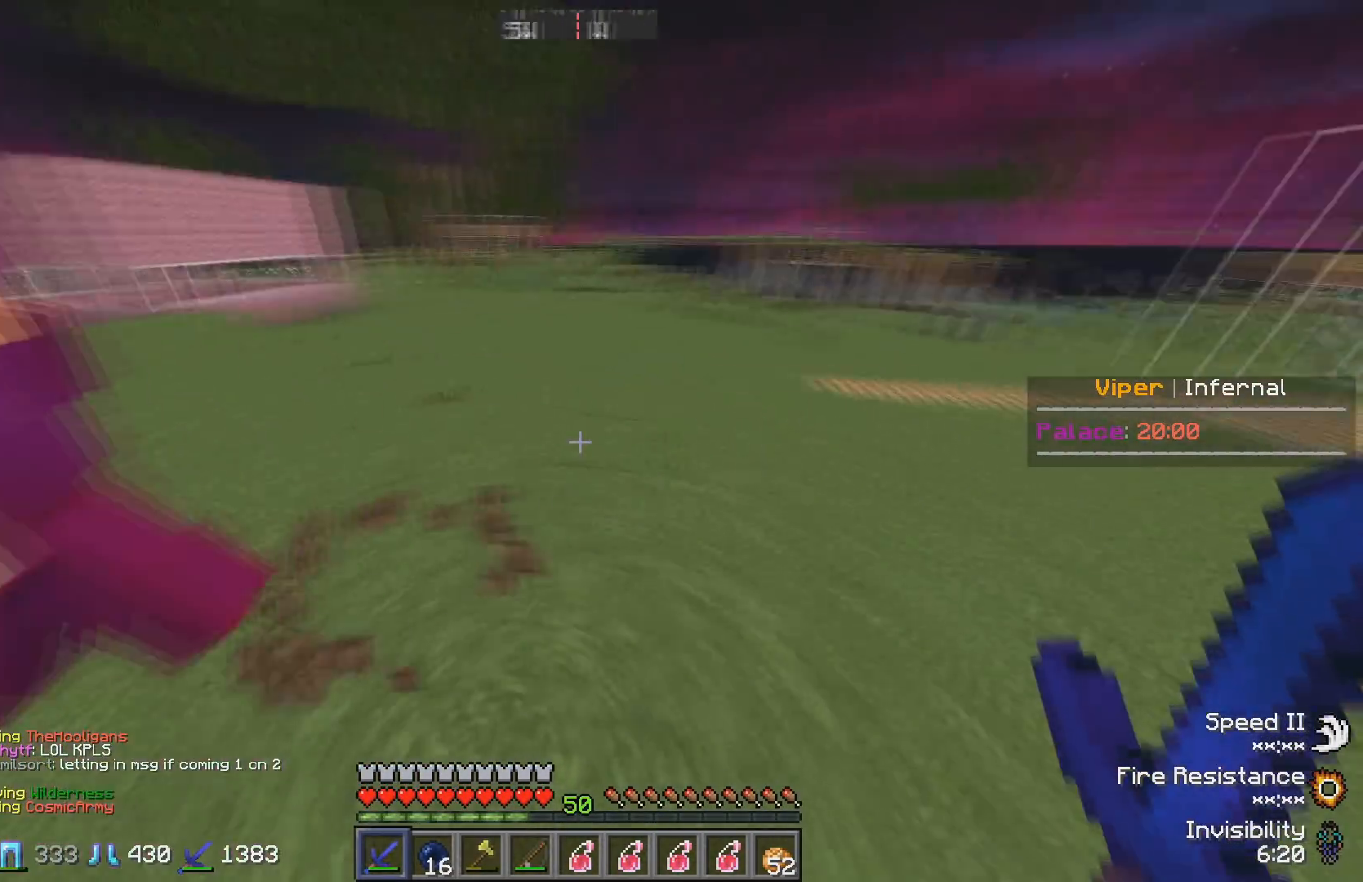
{"keys": ["w"], "events": []}
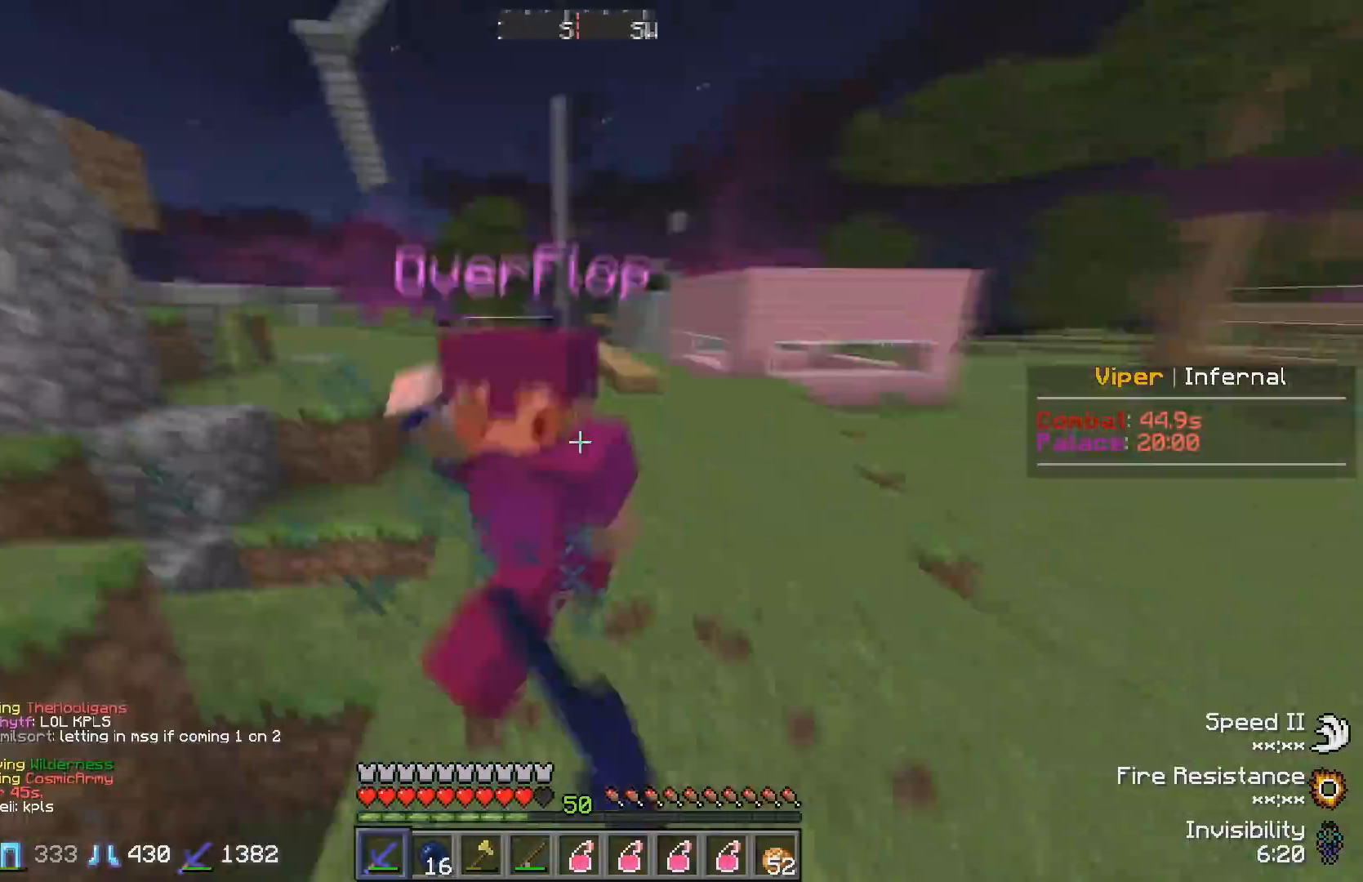
{"keys": ["a", "w"], "events": [[200, "w", "up"], [250, "w", "down"], [500, "a", "down"]]}
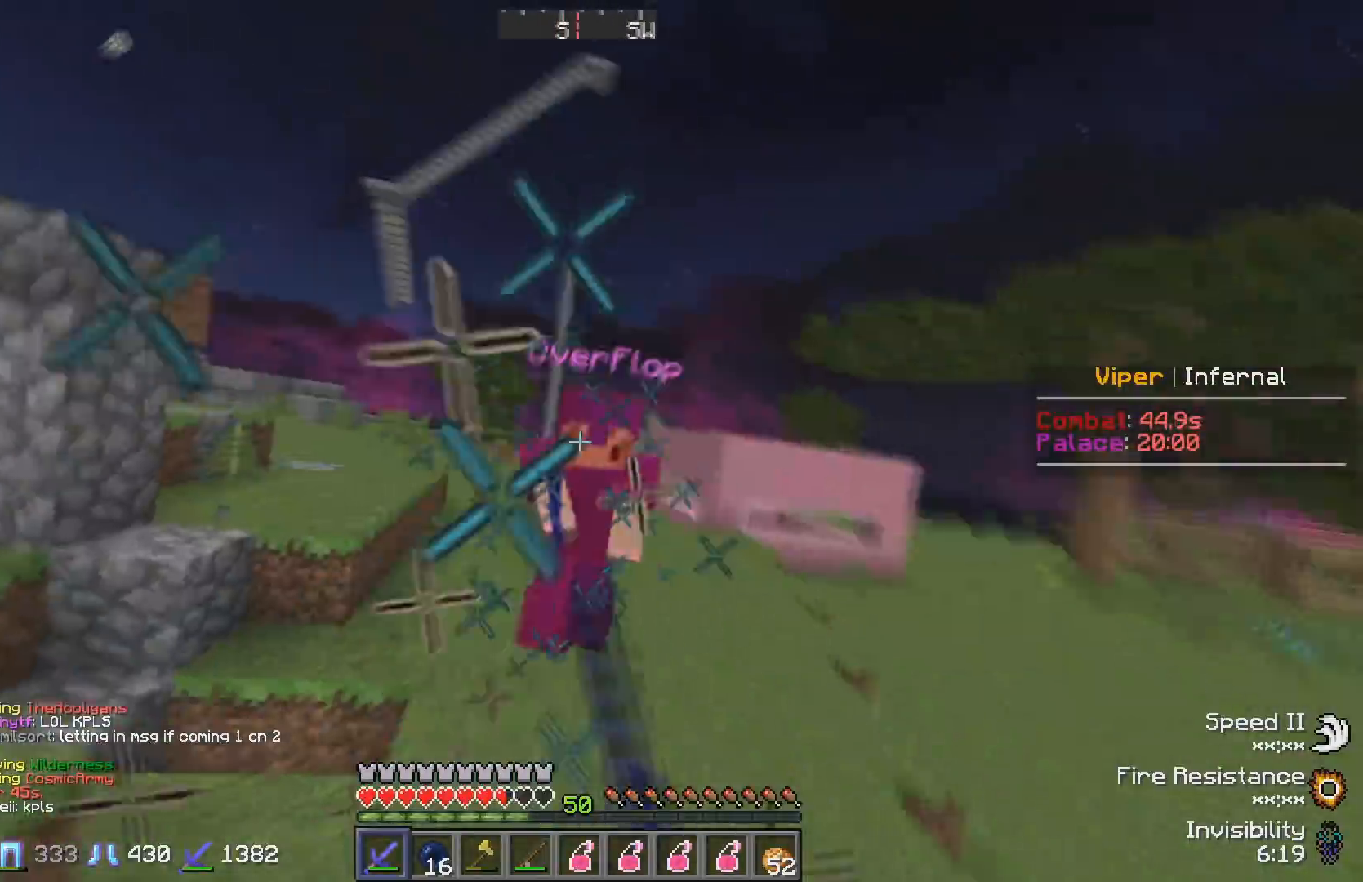
{"keys": ["w"], "events": [[167, "a", "up"]]}
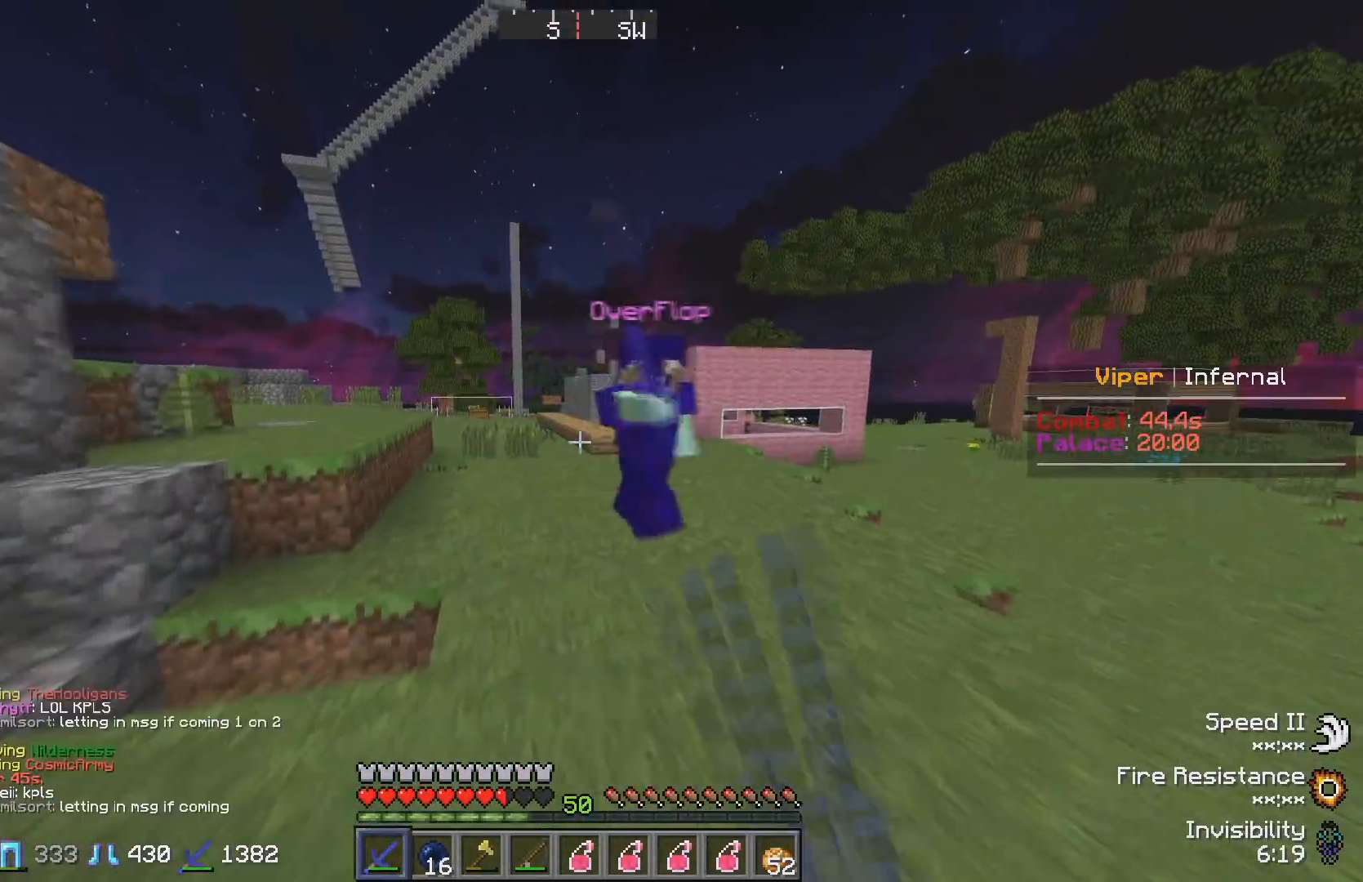
{"keys": ["w"], "events": [[283, "a", "down"], [433, "a", "up"]]}
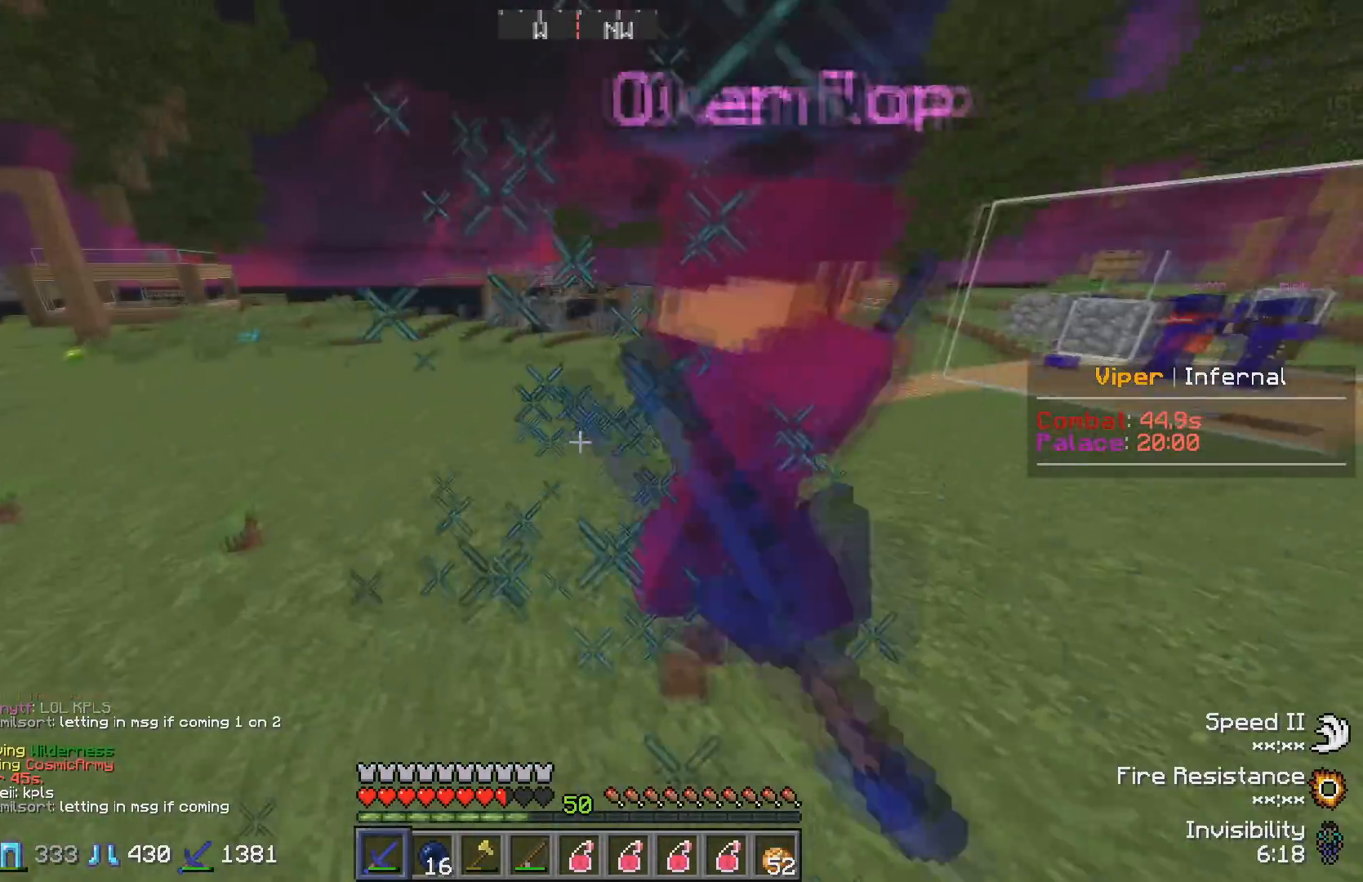
{"keys": ["w"], "events": []}
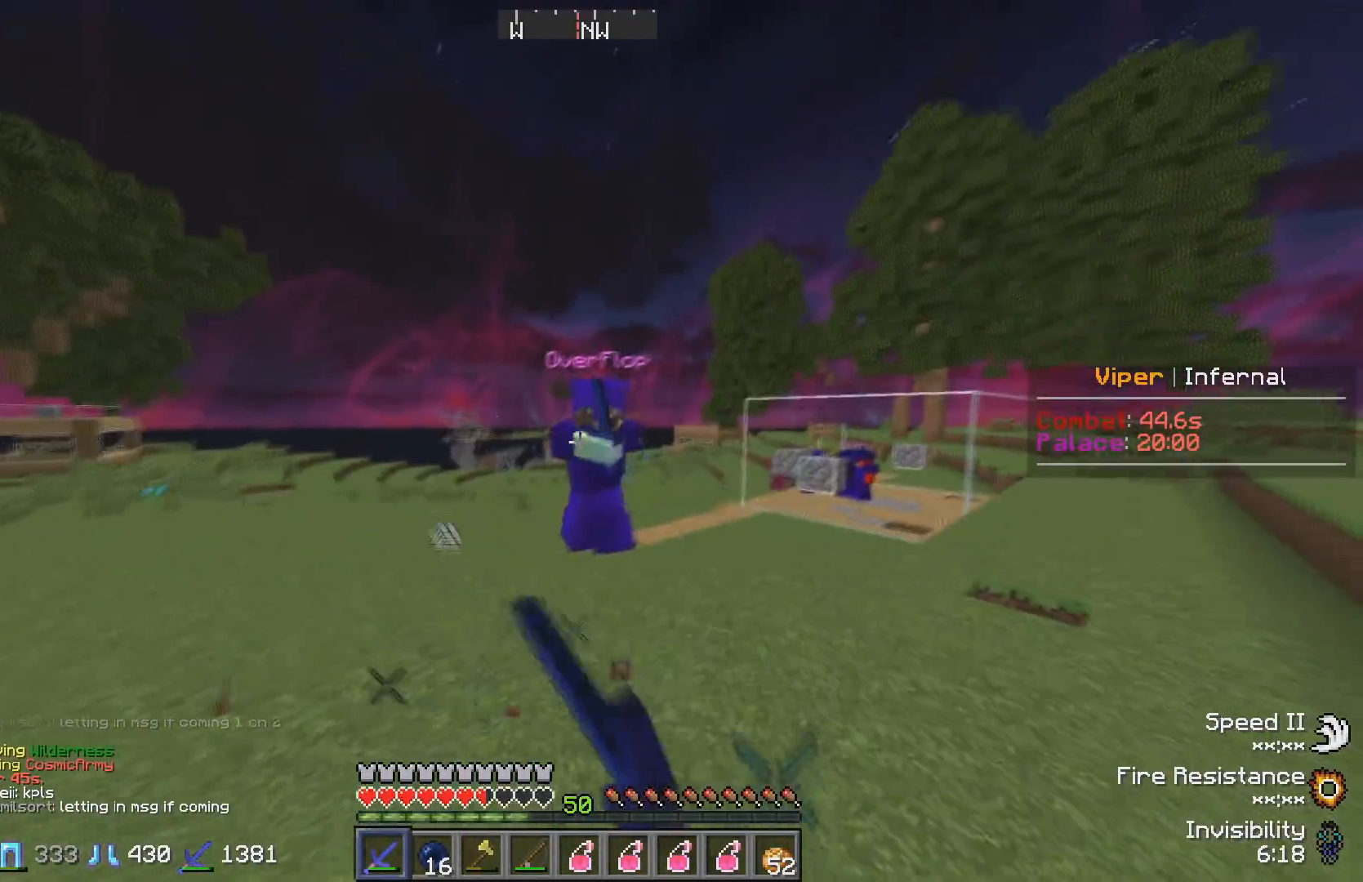
{"keys": ["w"], "events": []}
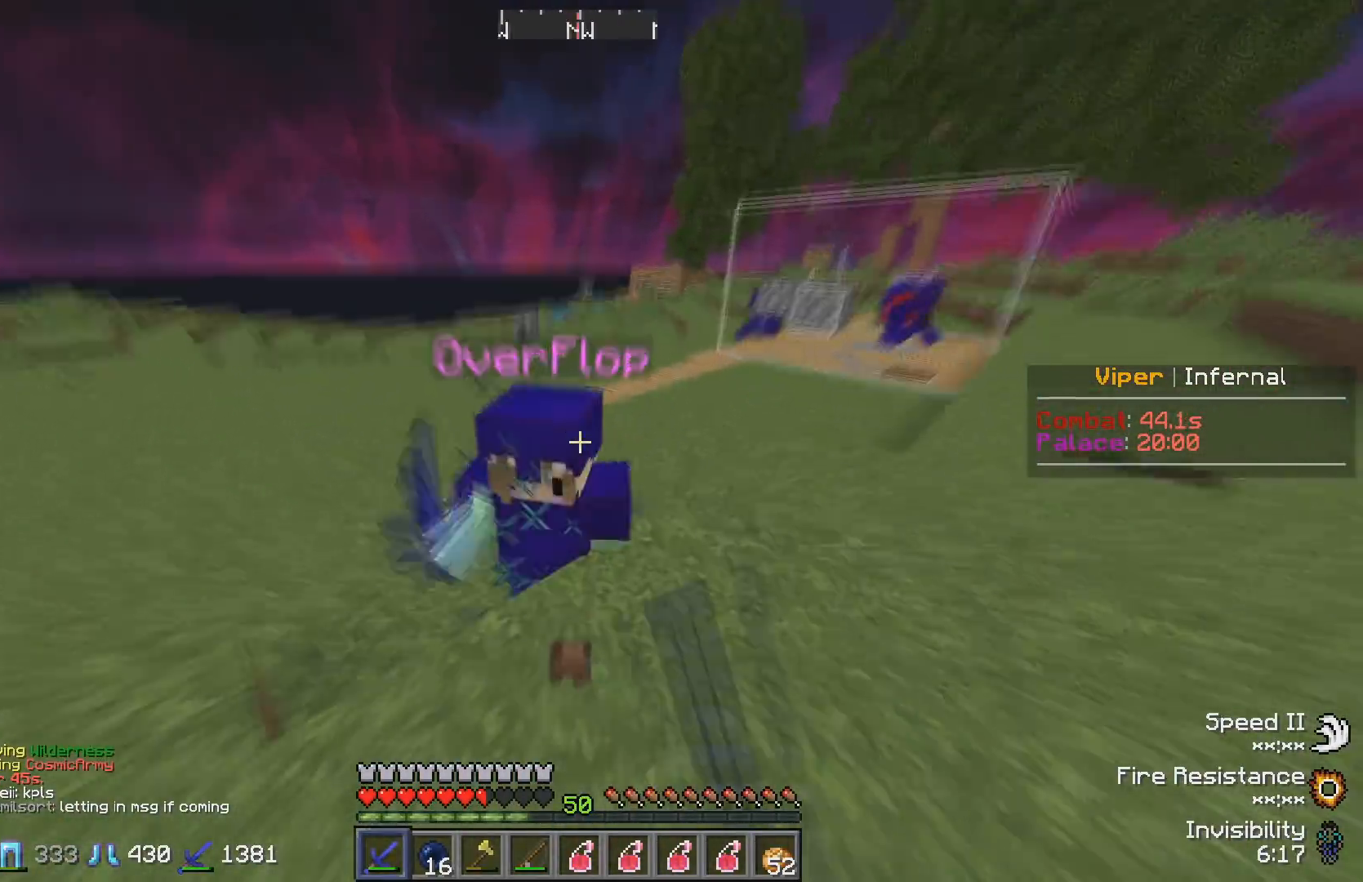
{"keys": ["d", "w"], "events": [[83, "d", "down"]]}
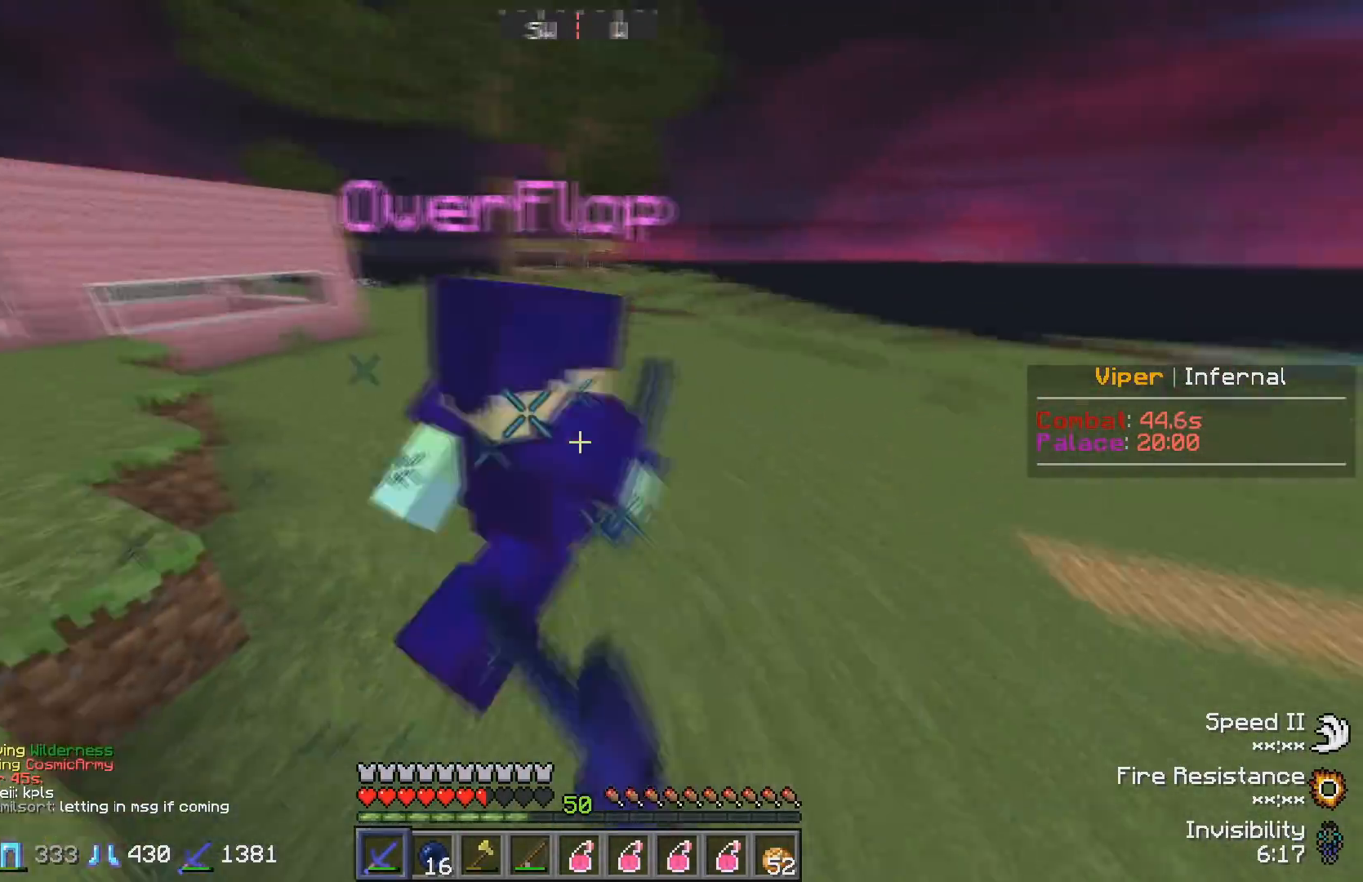
{"keys": ["w"], "events": [[433, "d", "up"]]}
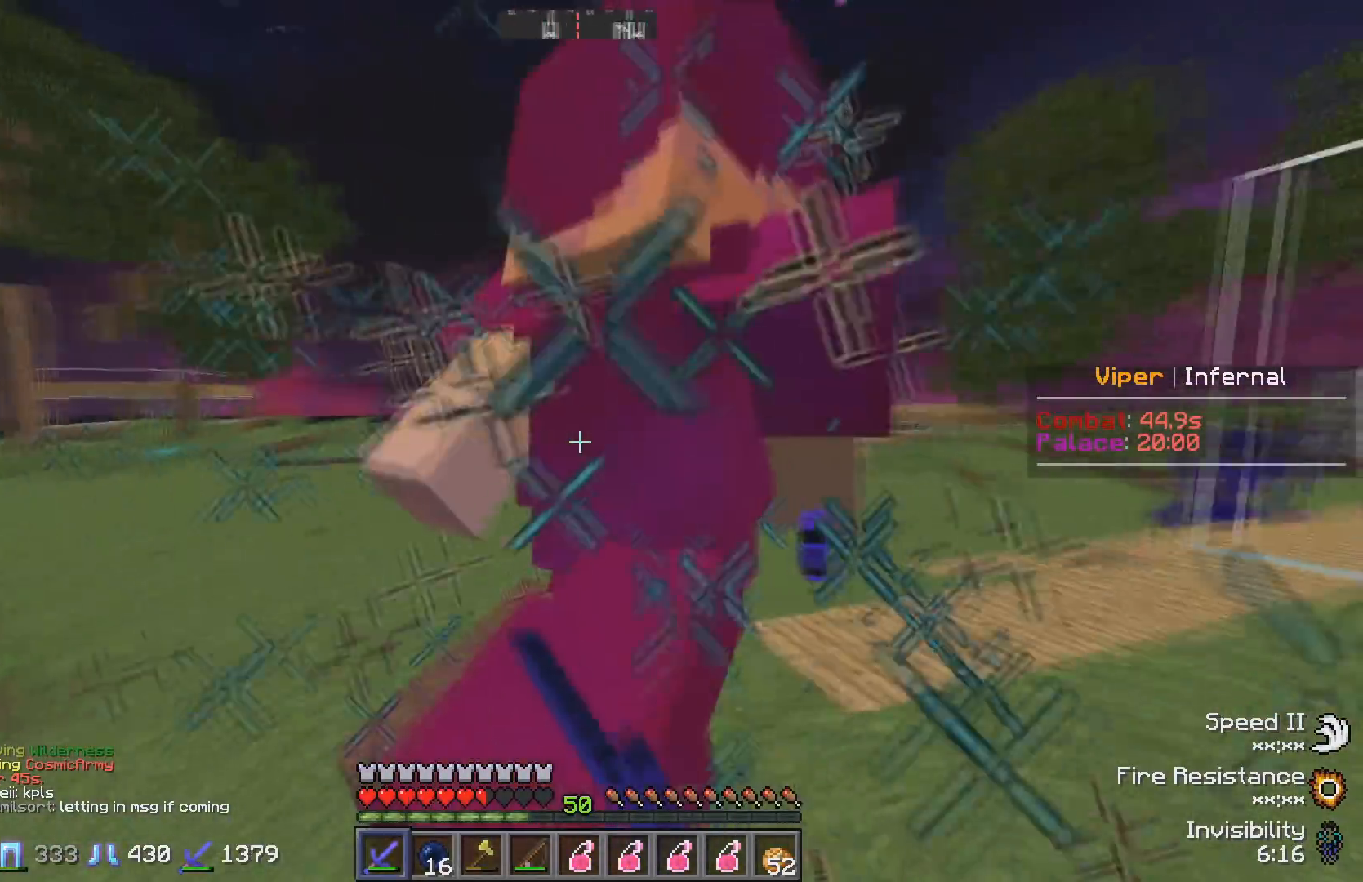
{"keys": ["d", "w"], "events": [[283, "d", "down"]]}
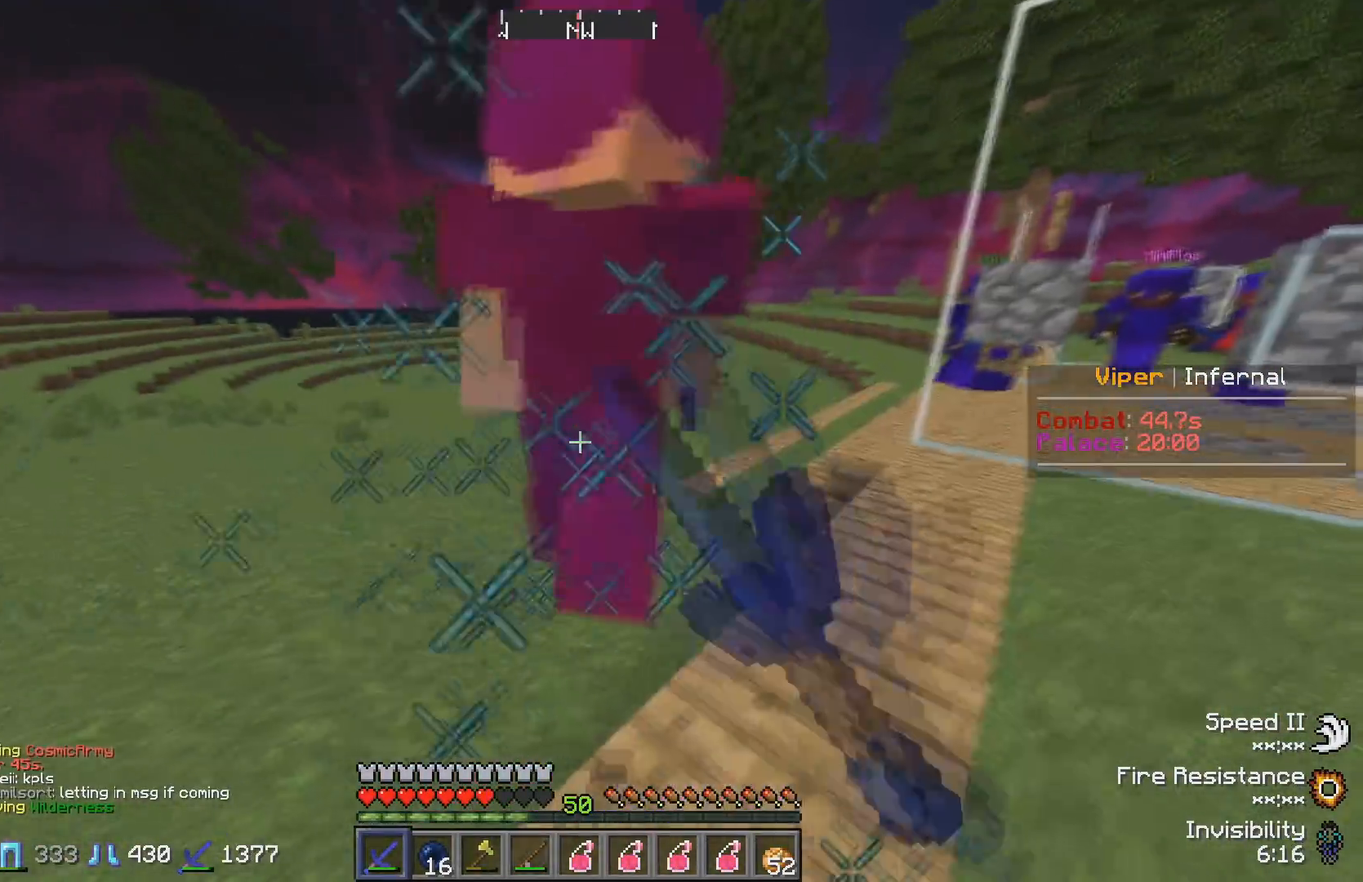
{"keys": ["w"], "events": [[233, "d", "up"]]}
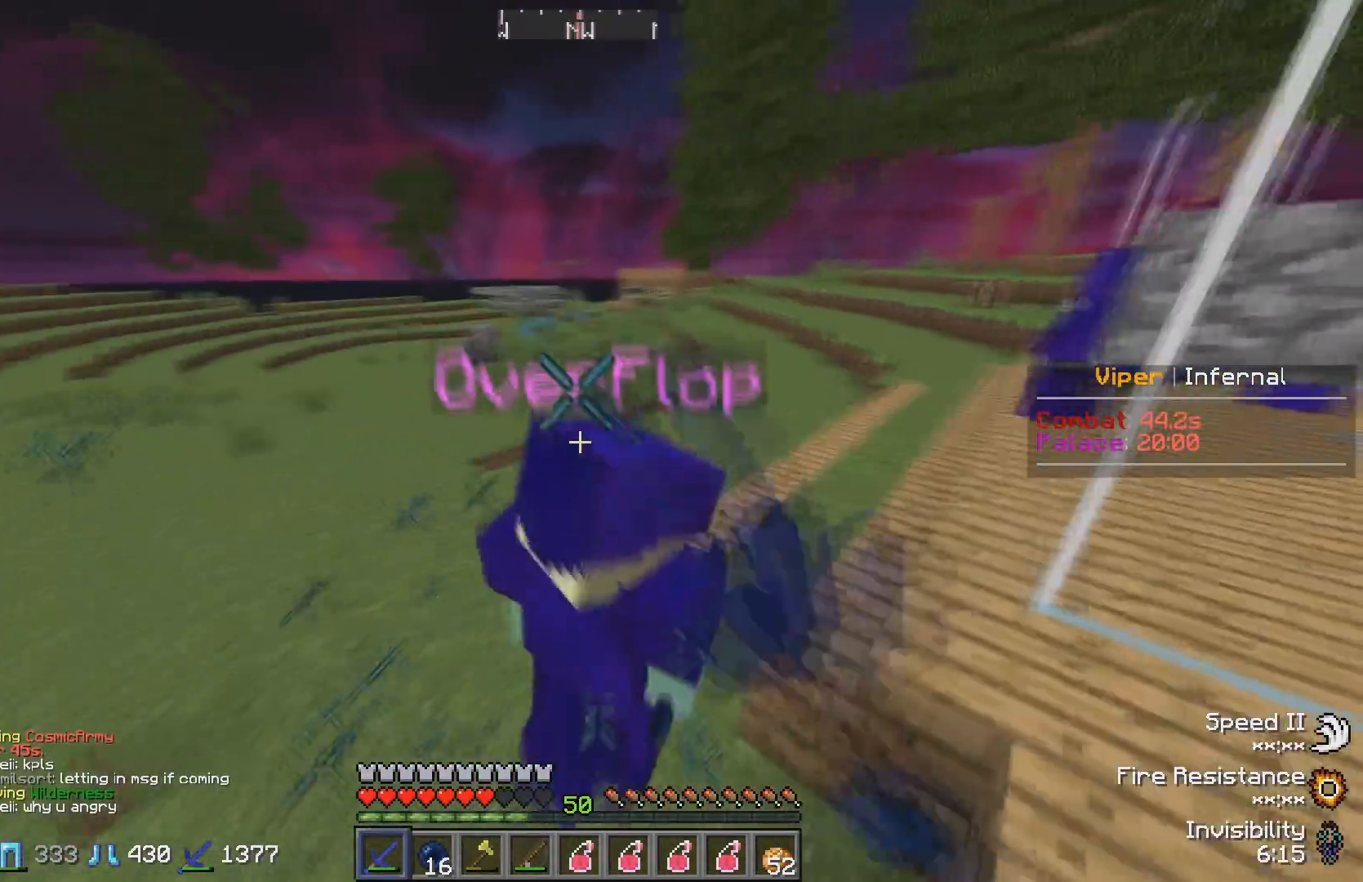
{"keys": ["w"], "events": []}
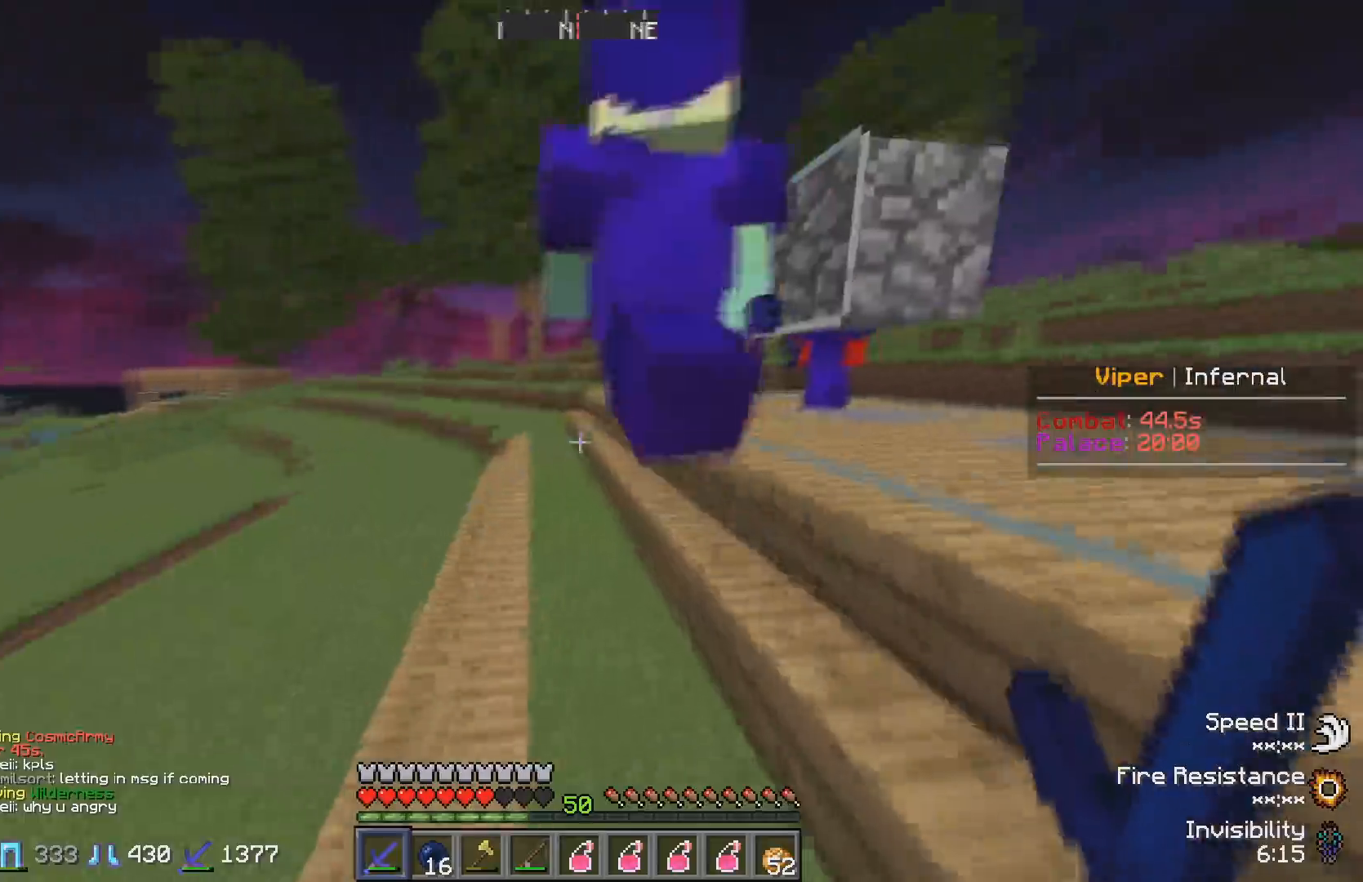
{"keys": [], "events": [[433, "w", "up"]]}
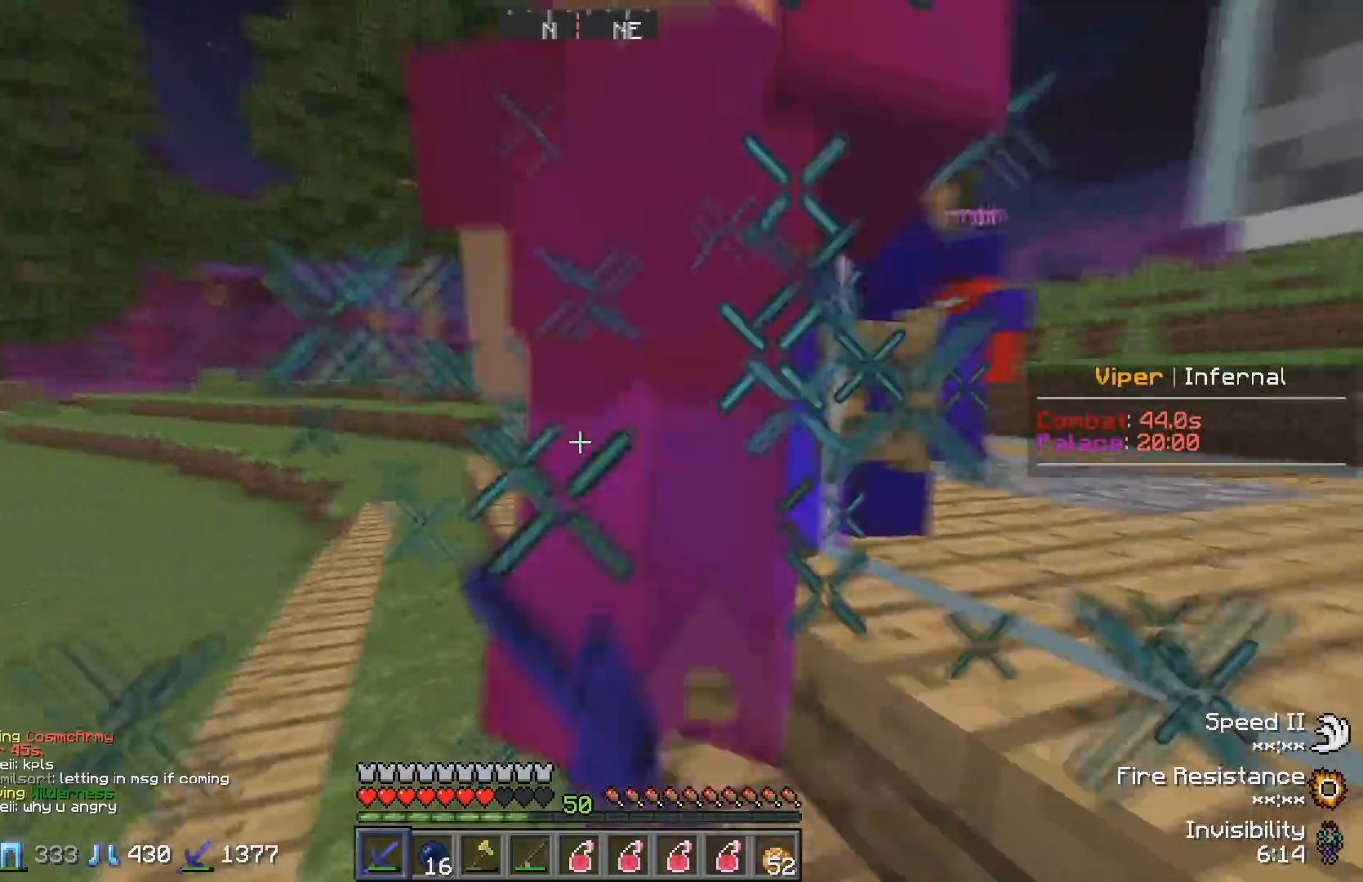
{"keys": ["w"], "events": [[17, "w", "down"], [117, "w", "up"], [283, "a", "down"], [383, "a", "up"], [483, "w", "down"]]}
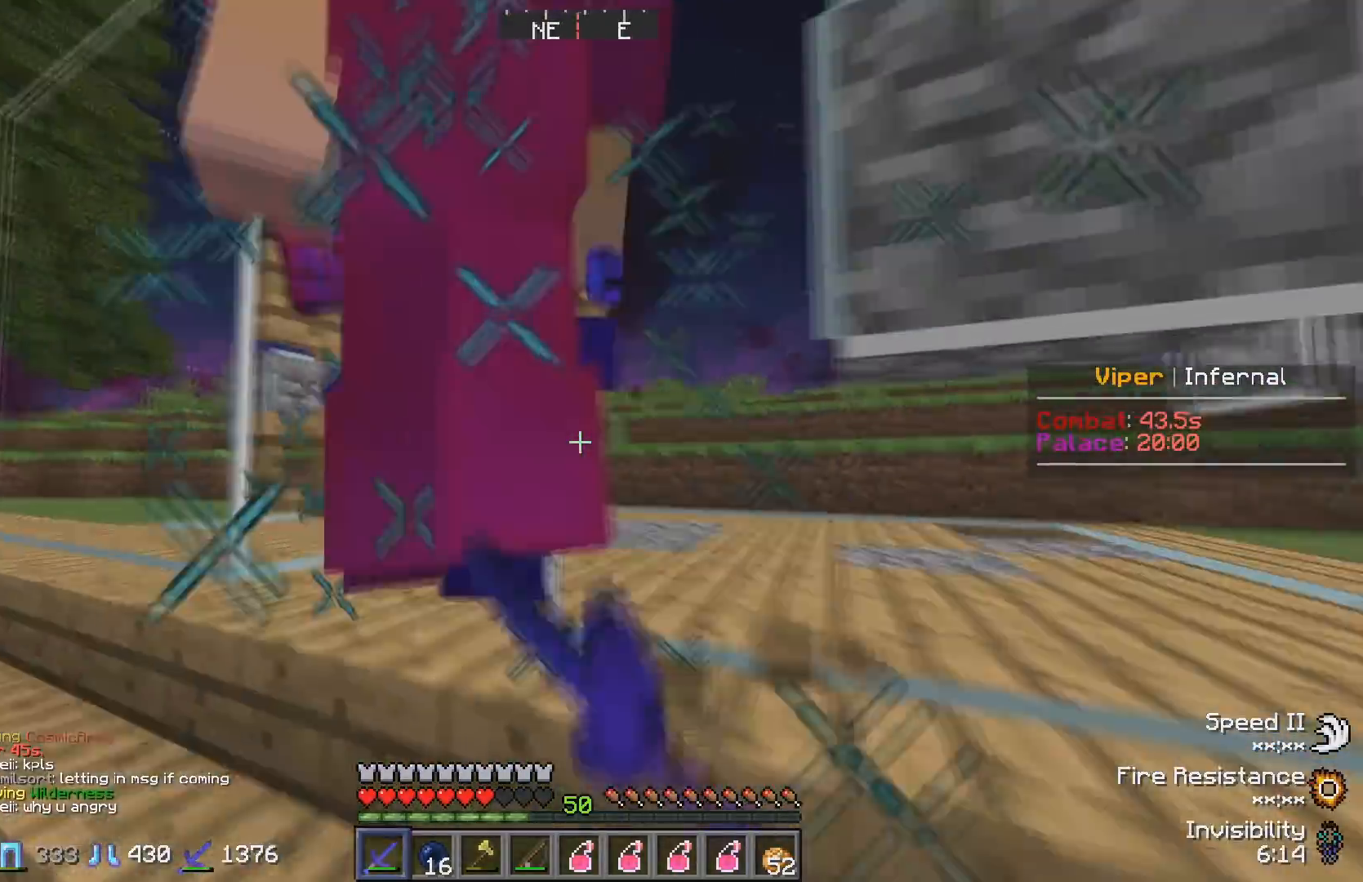
{"keys": ["w"], "events": [[133, "w", "up"], [483, "w", "down"]]}
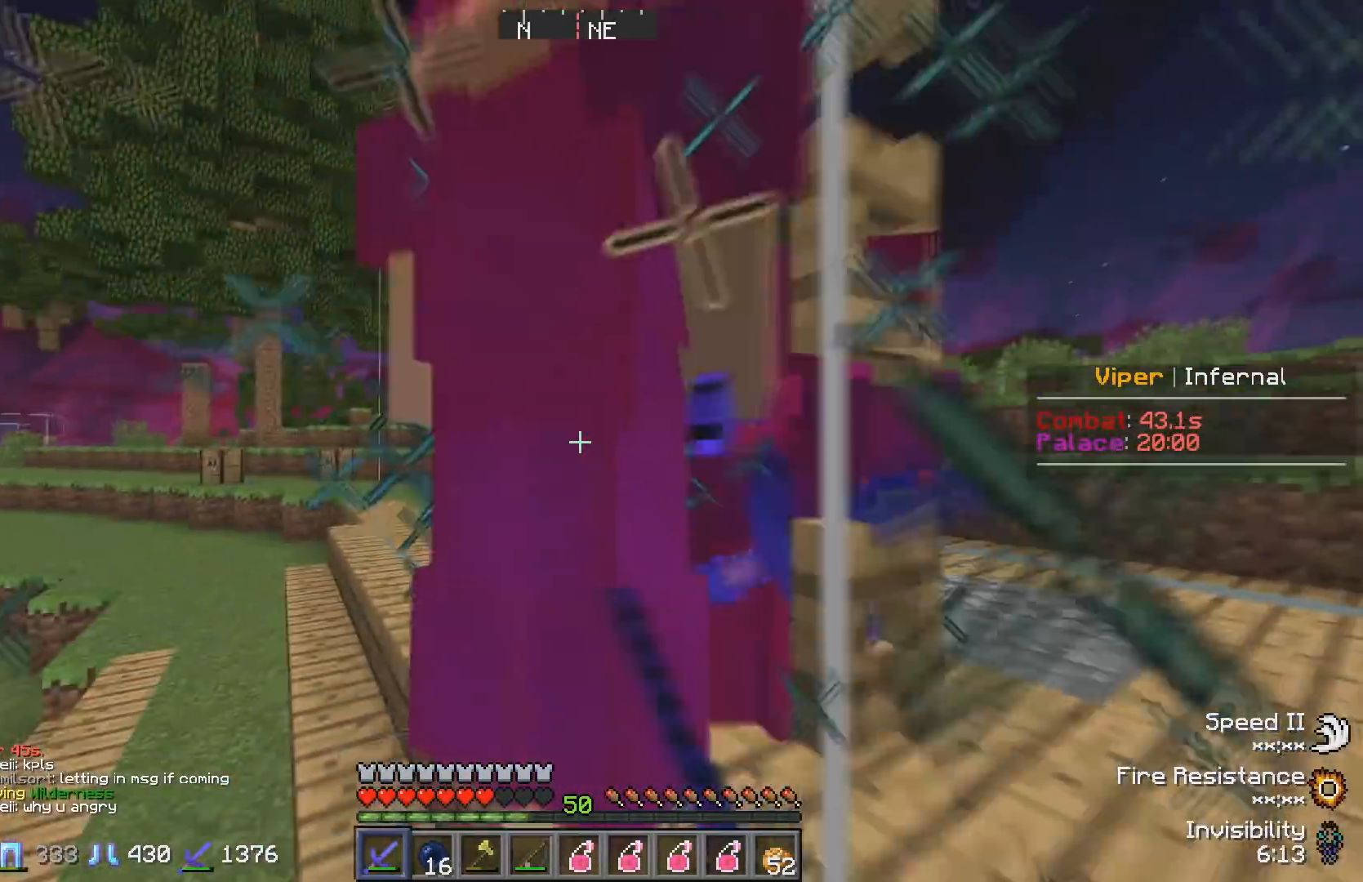
{"keys": ["w"], "events": [[183, "w", "up"], [250, "s", "down"], [450, "s", "up"], [483, "w", "down"]]}
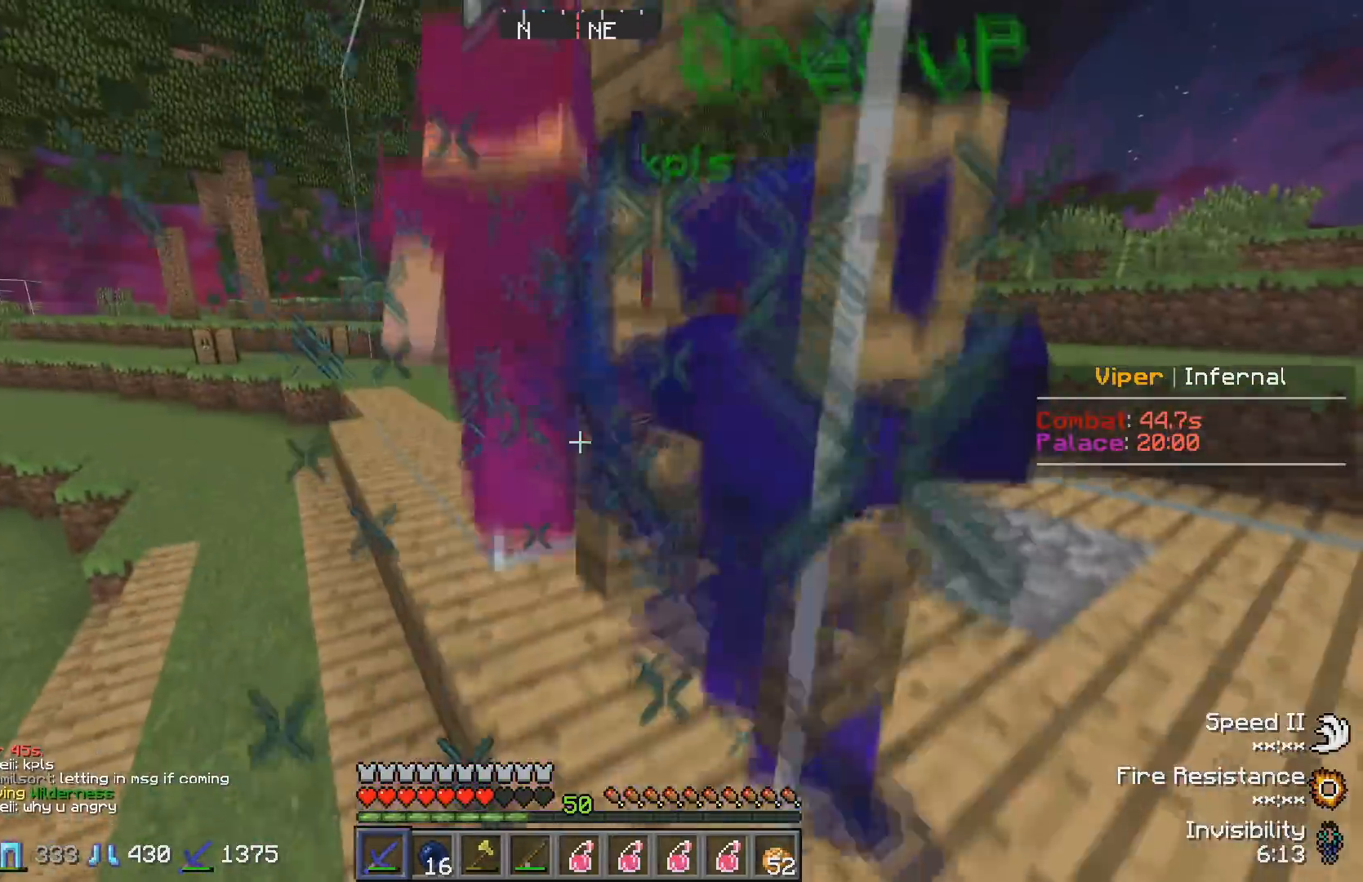
{"keys": ["w"], "events": [[233, "w", "up"], [300, "w", "down"]]}
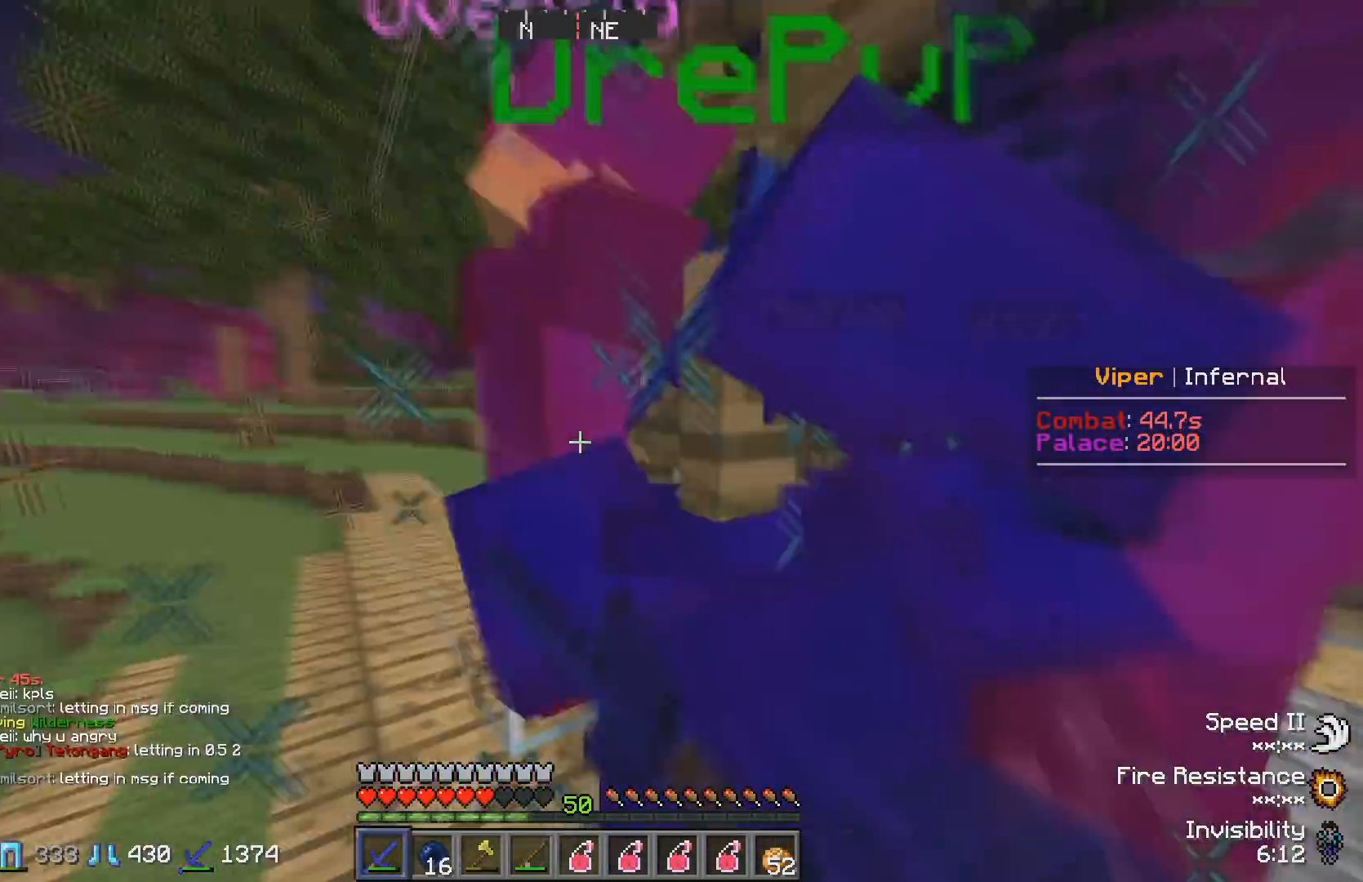
{"keys": ["s"], "events": [[233, "w", "up"], [283, "d", "down"], [400, "s", "down"], [483, "d", "up"]]}
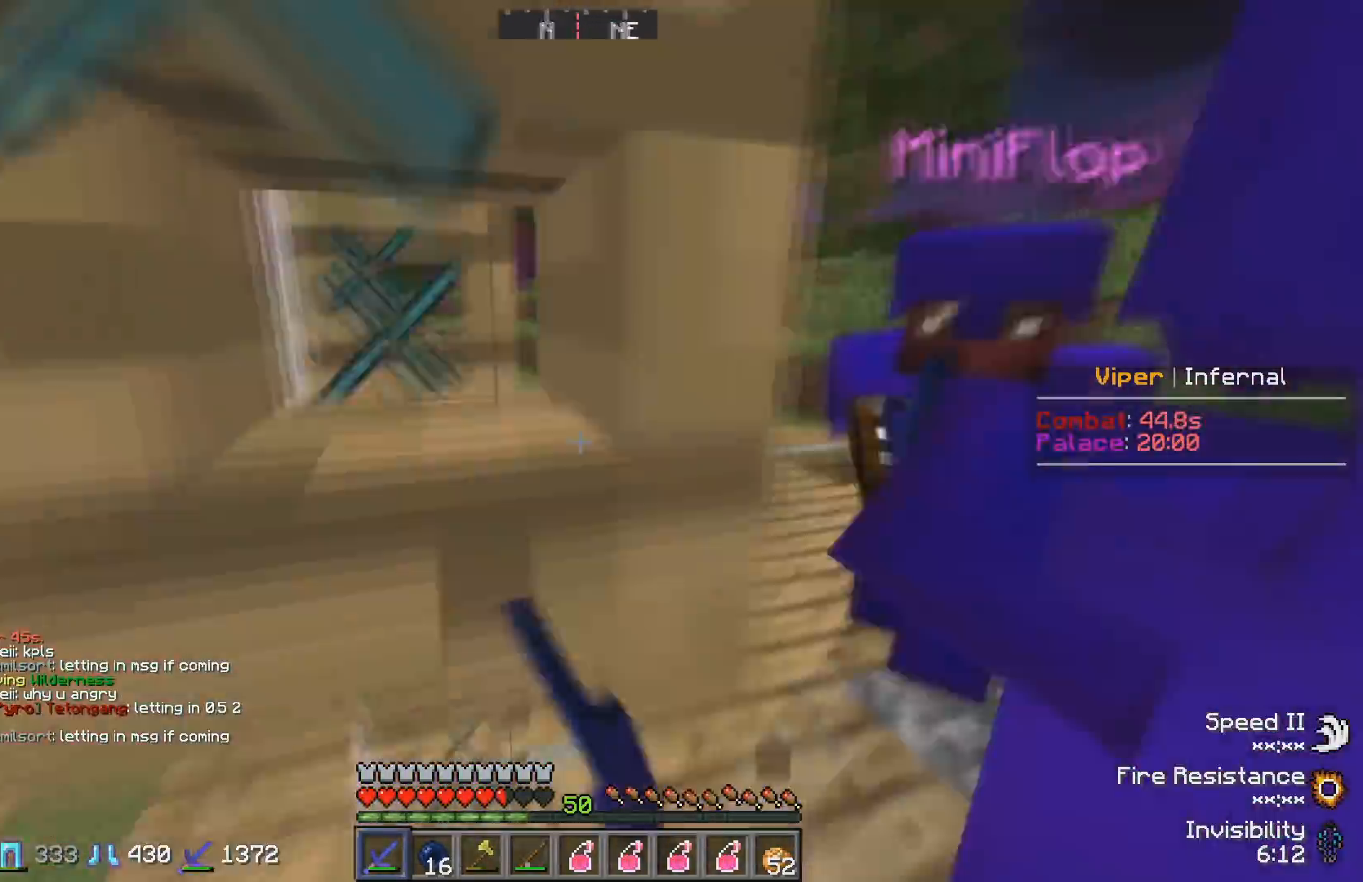
{"keys": ["d"], "events": [[67, "d", "down"], [250, "s", "up"]]}
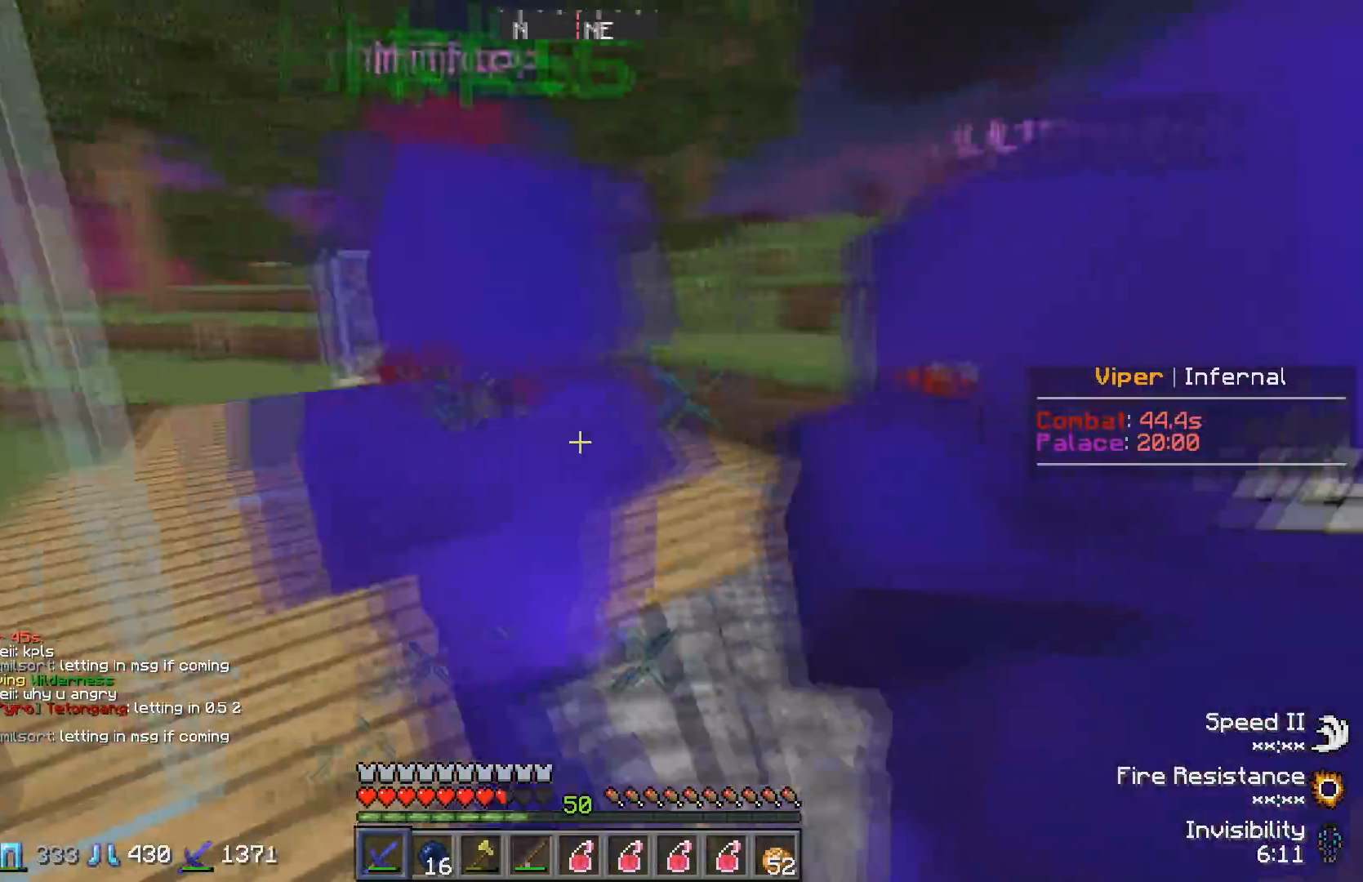
{"keys": ["w"], "events": [[200, "w", "down"], [333, "d", "up"]]}
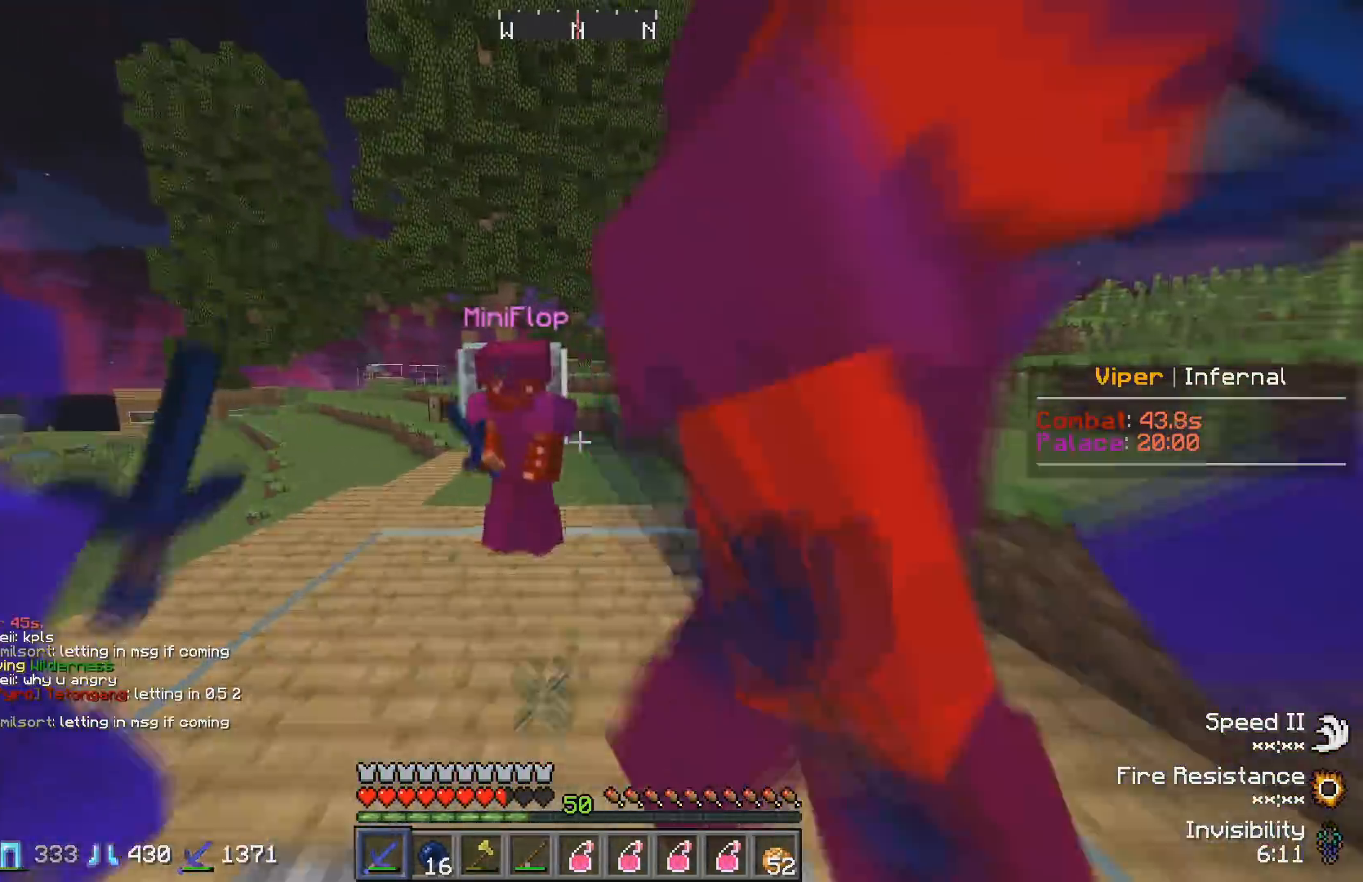
{"keys": [], "events": [[117, "w", "up"], [400, "s", "down"], [500, "s", "up"]]}
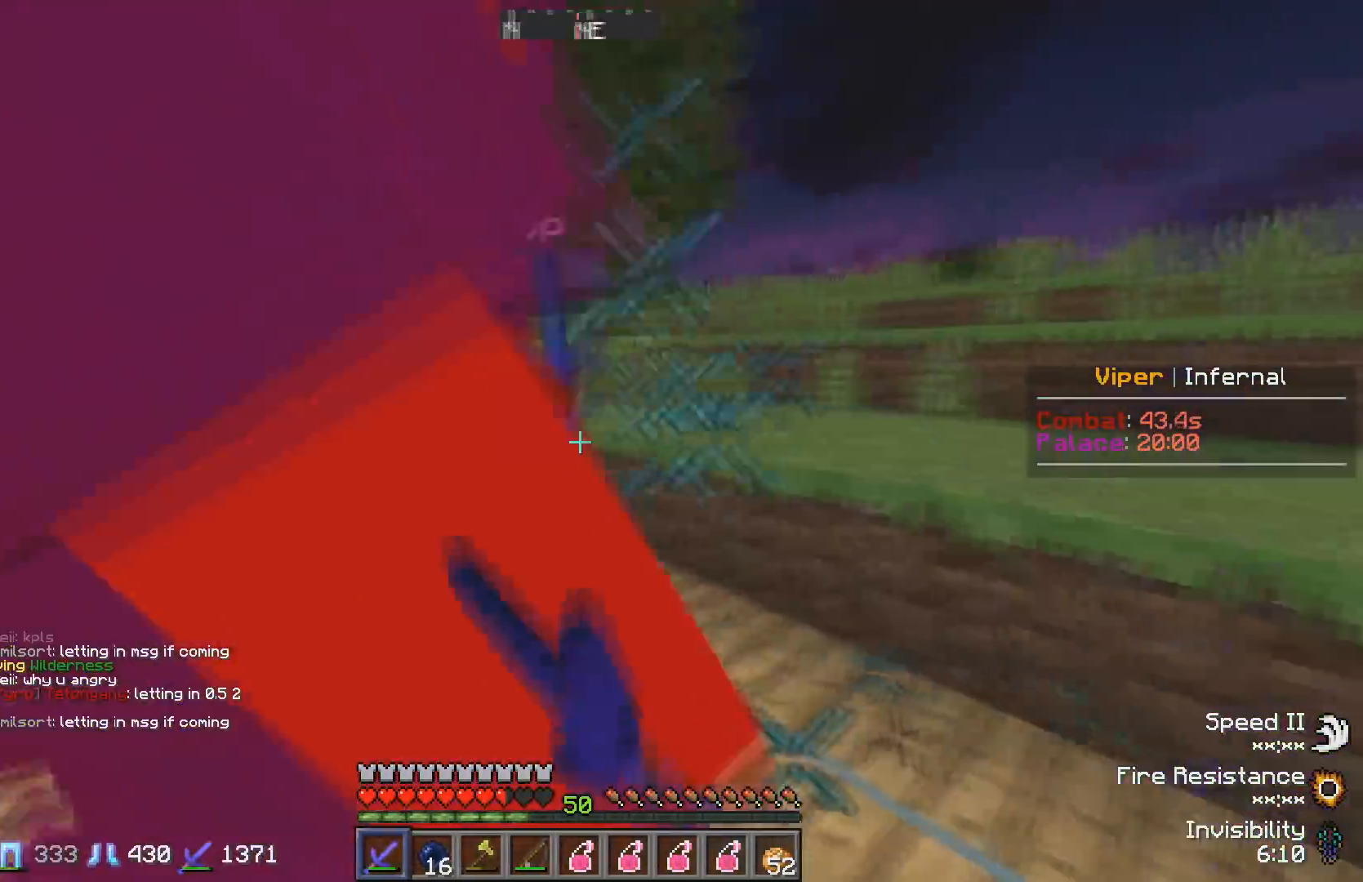
{"keys": ["w"], "events": [[83, "w", "down"]]}
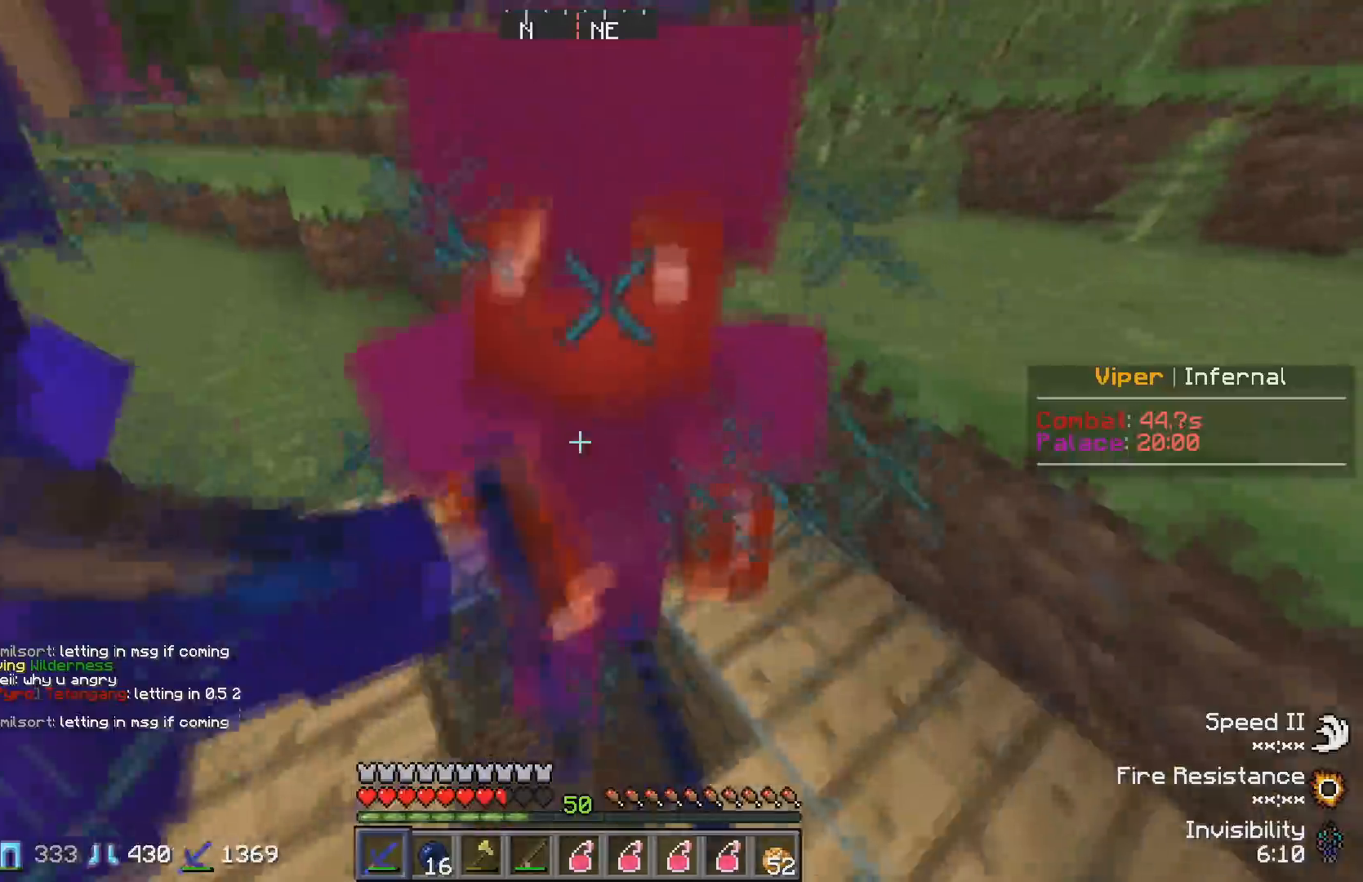
{"keys": []}